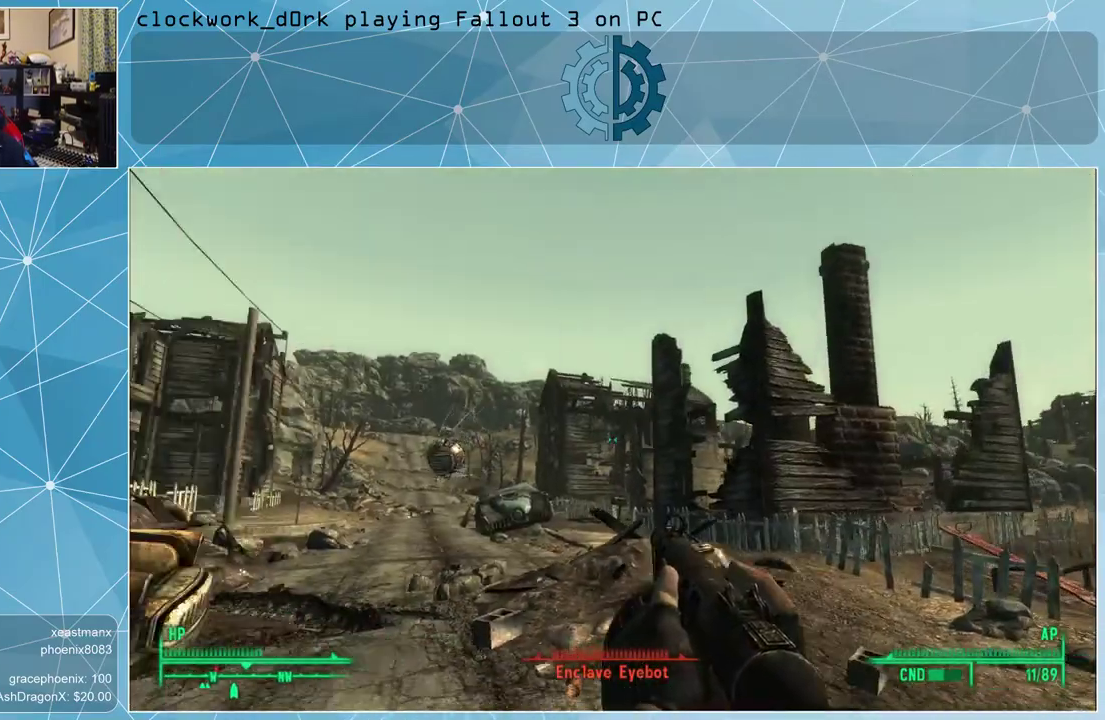
Gameplay with keyboard and mouse; each line is a JSON object with the keys and mouse buttons held at the frame after it. "events" lists presses ("down") and releases ("up") of "1", "2", "3", "4", "5", "a", "alt", "c", "ctrl", "d", "e", "f", "q", "r", "s", "shift", "space", "tab", "v", "w", "x", "z", "mouse_left", "mouse_middle", "mouse_right", "mouse_wheel_up" and "mouse_wheel_down" between this image and that frame as [ms after this image, input, new state], when the widget could be followed in between. "mouse_left", "mouse_middle", "mouse_right", "mouse_wheel_up", "mouse_wheel_down" = the "left", "middle", "right", "wheel_up", "wheel_down" buttons of the "mouse" list. No other keys are recorded. Not read: mouse_move.
{"keys": [], "mouse": [], "events": [[300, "d", "up"], [500, "s", "up"]]}
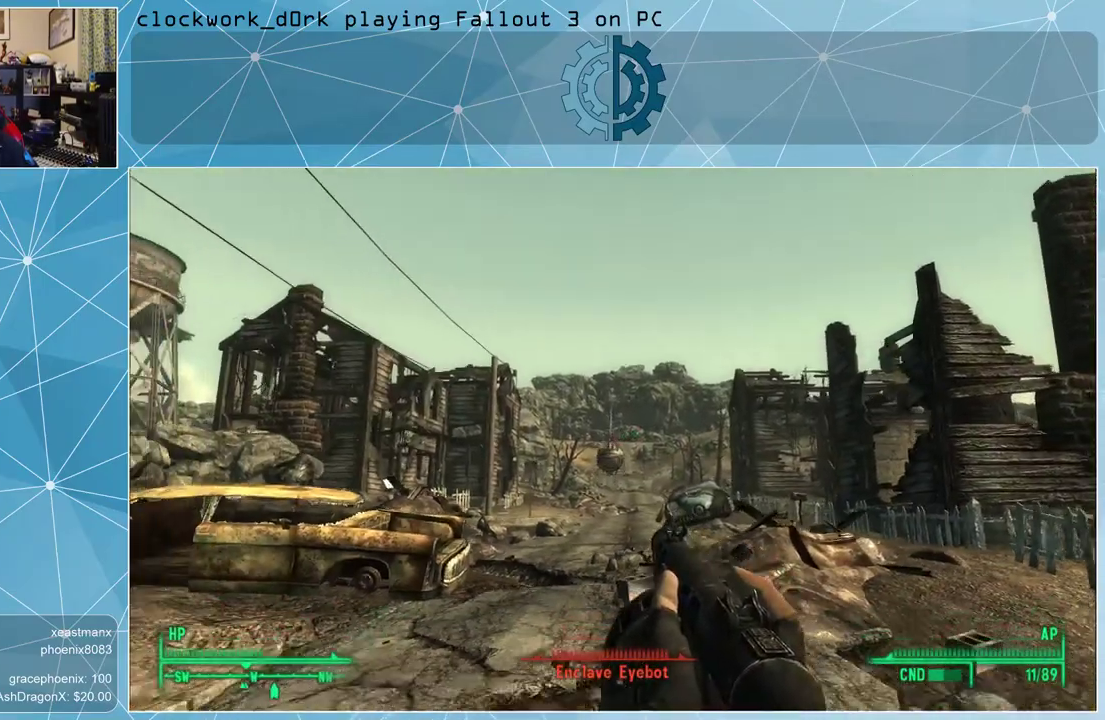
{"keys": [], "mouse": [], "events": []}
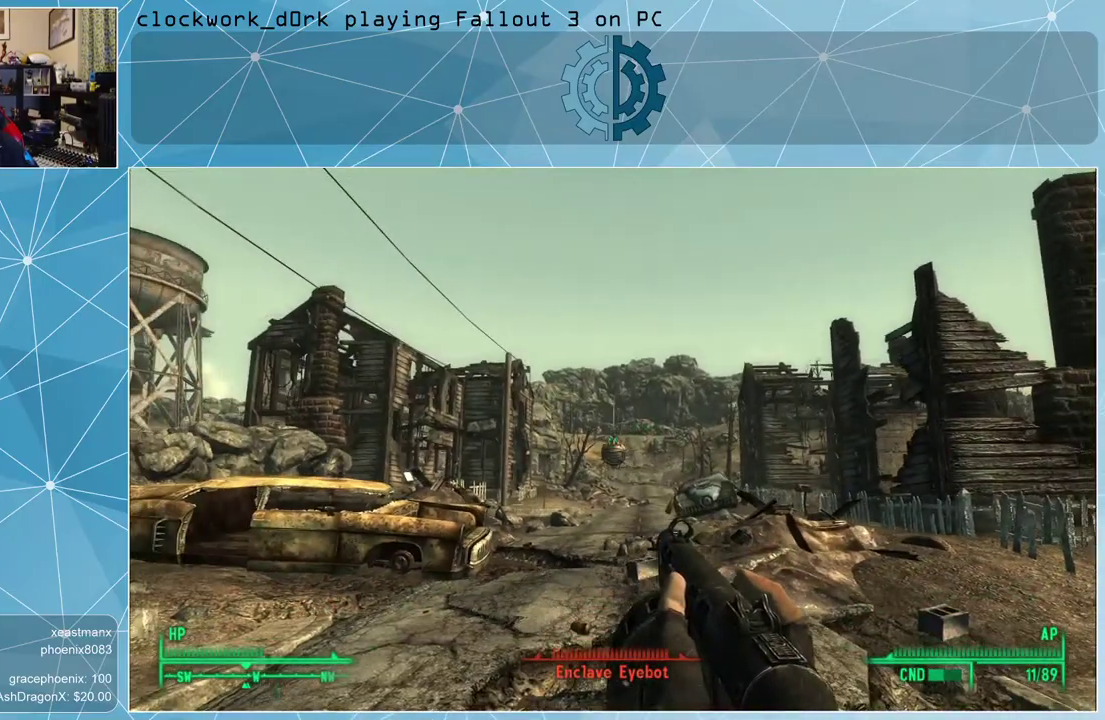
{"keys": [], "mouse": [], "events": []}
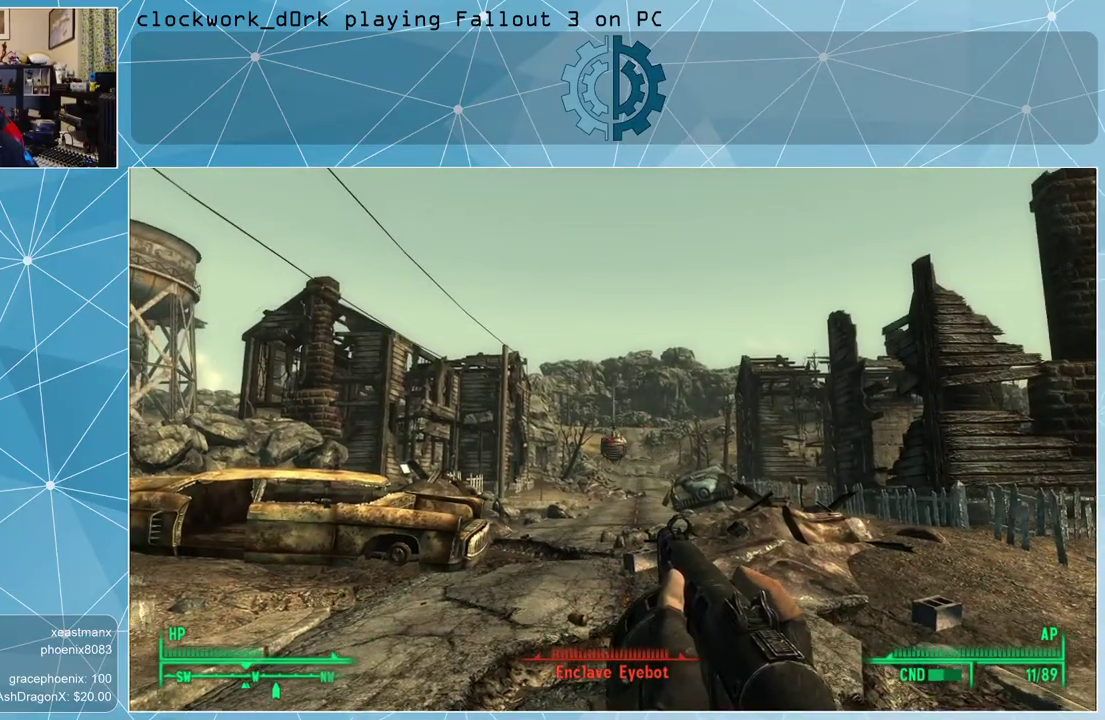
{"keys": [], "mouse": [], "events": []}
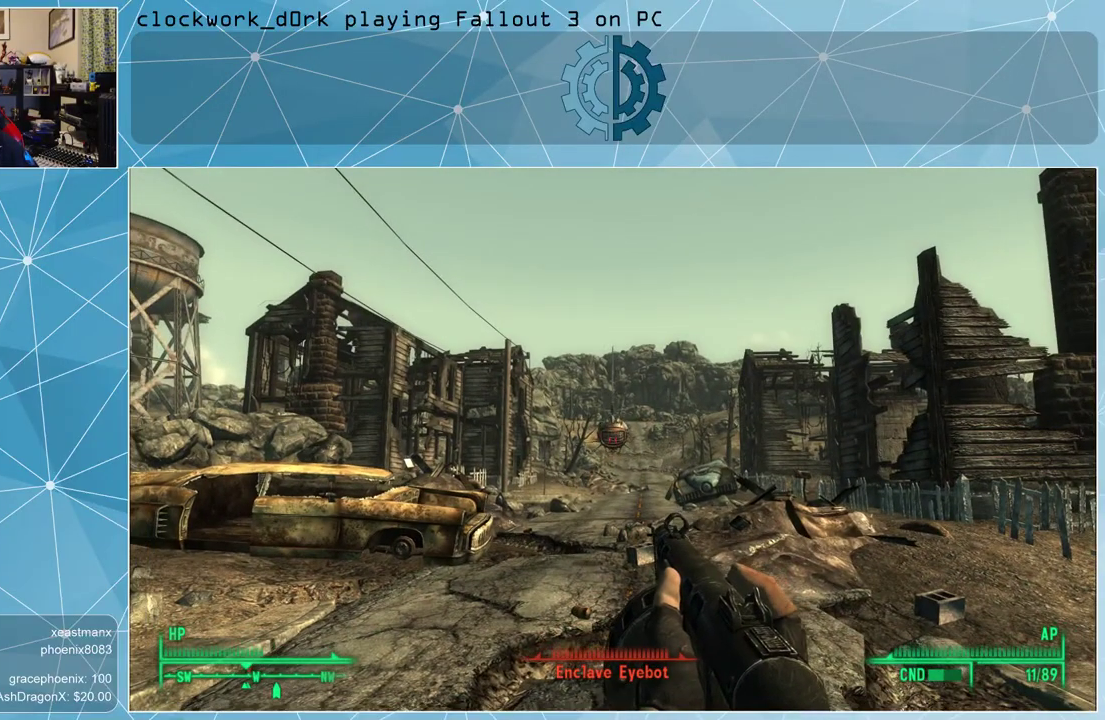
{"keys": [], "mouse": [], "events": [[133, "mouse_left", "down"], [233, "mouse_left", "up"]]}
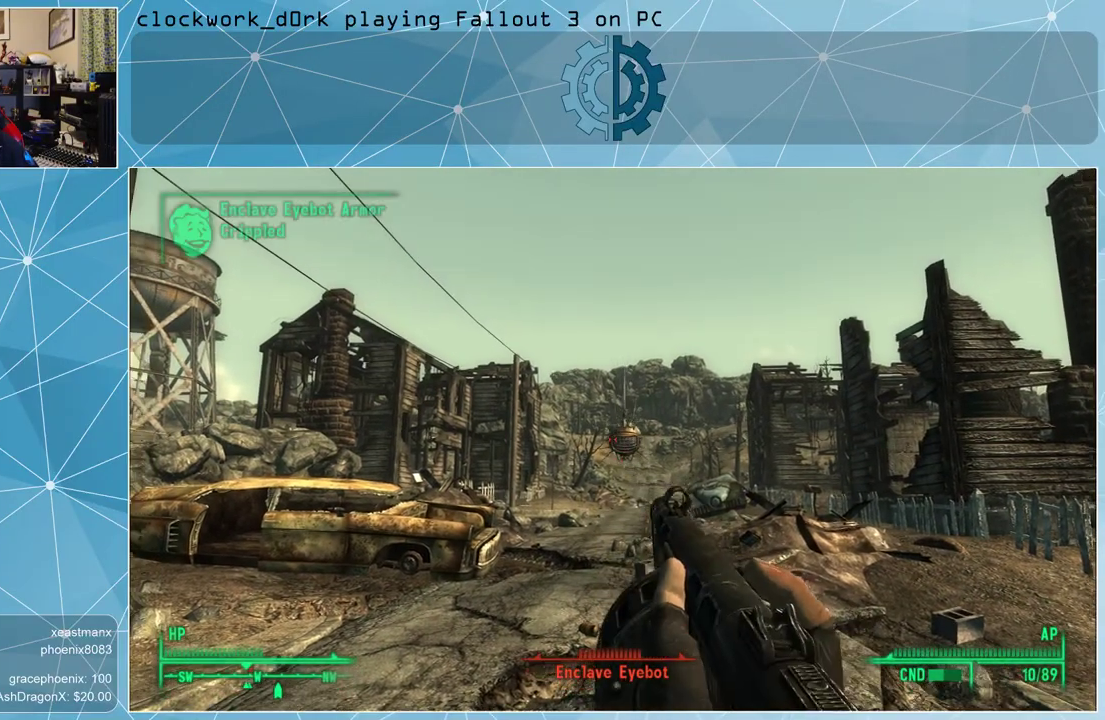
{"keys": [], "mouse": [], "events": []}
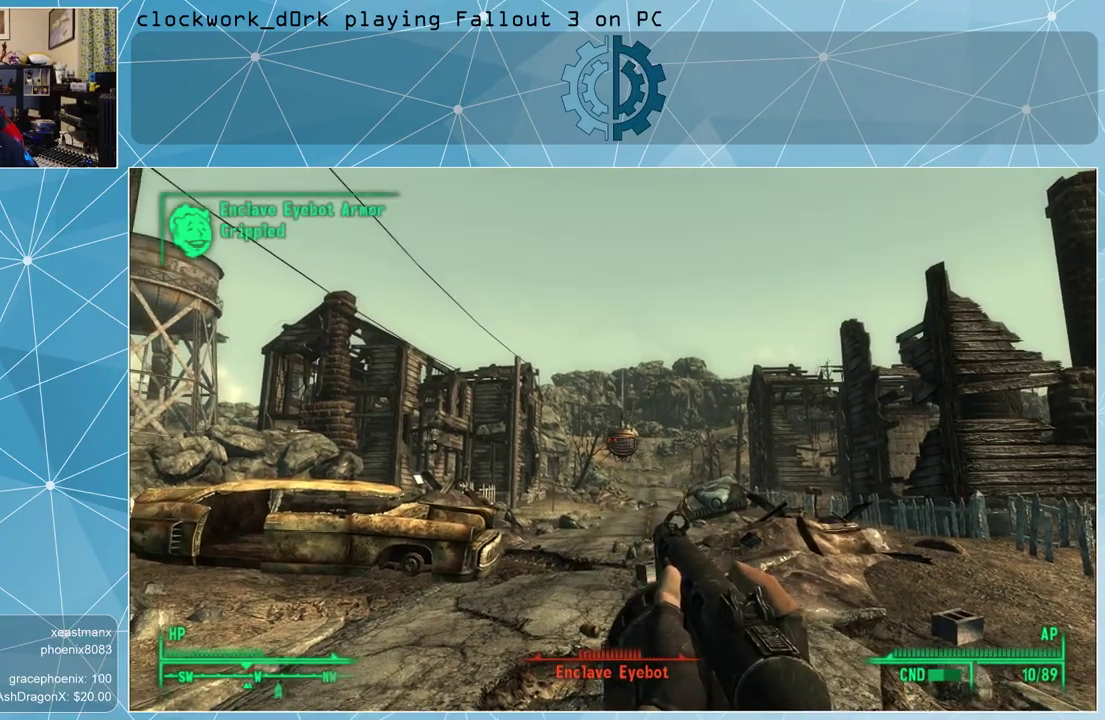
{"keys": [], "mouse": [], "events": []}
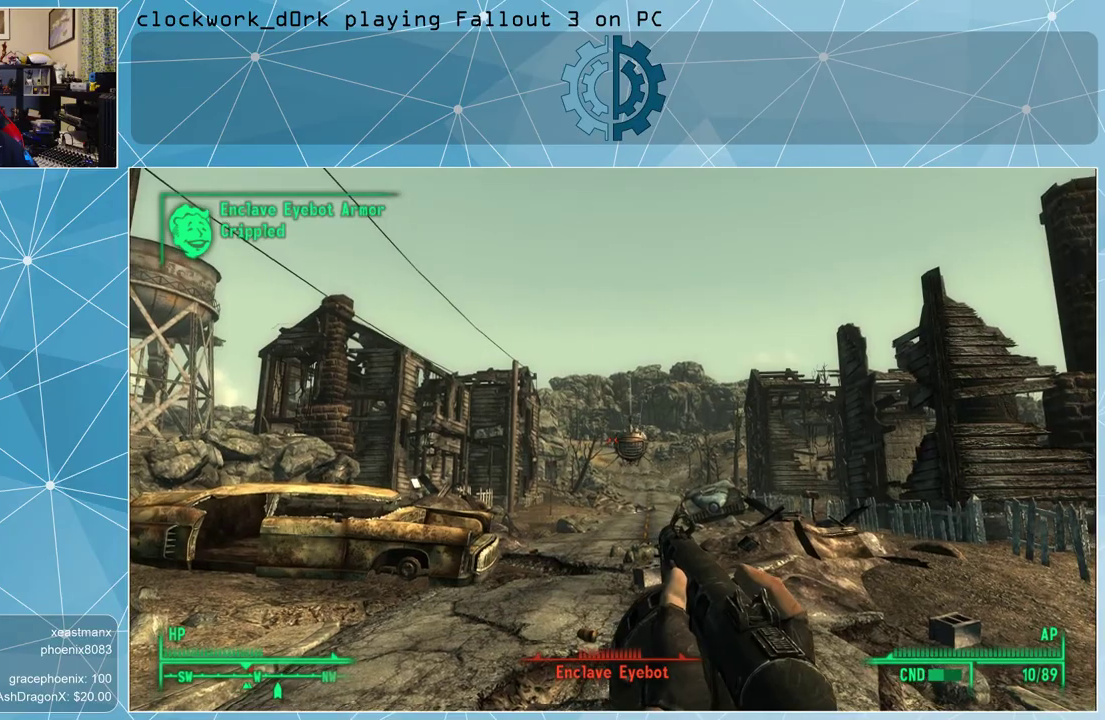
{"keys": [], "mouse": ["left"], "events": [[467, "mouse_left", "down"]]}
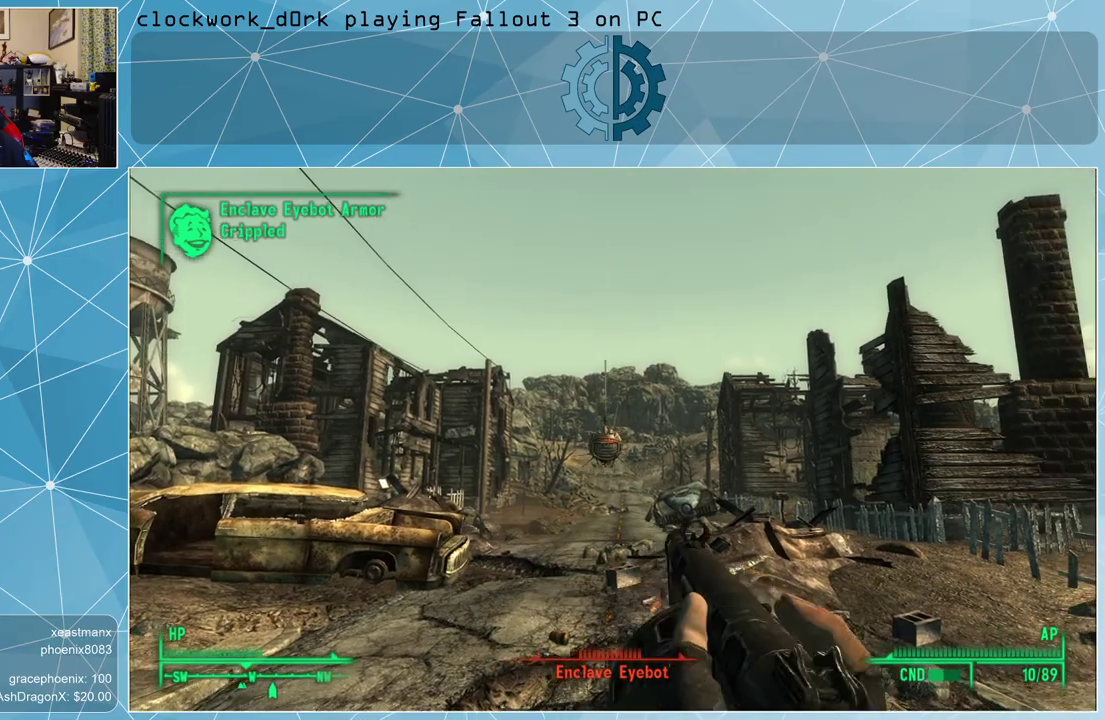
{"keys": [], "mouse": [], "events": [[100, "mouse_left", "up"]]}
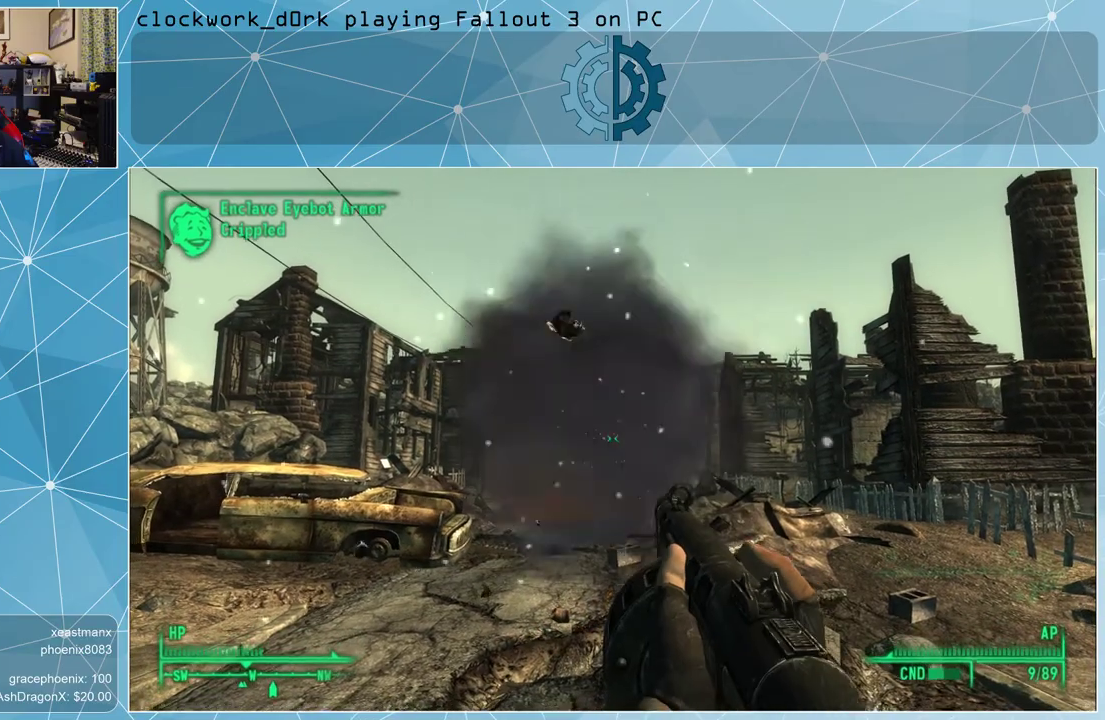
{"keys": [], "mouse": [], "events": []}
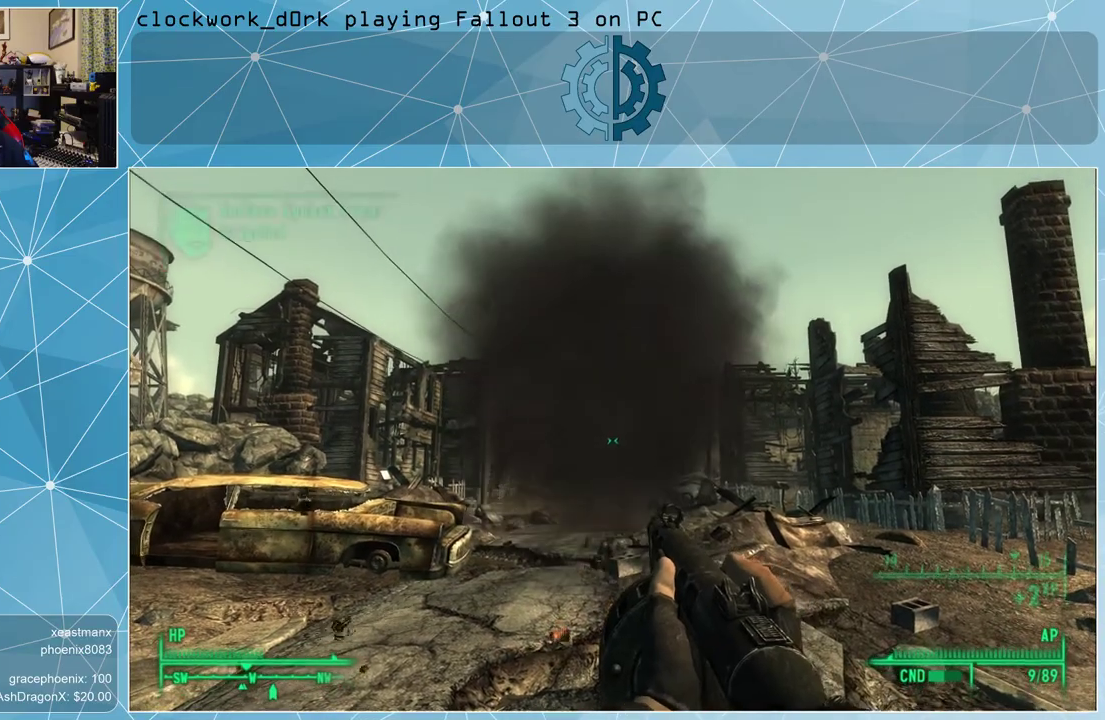
{"keys": [], "mouse": [], "events": []}
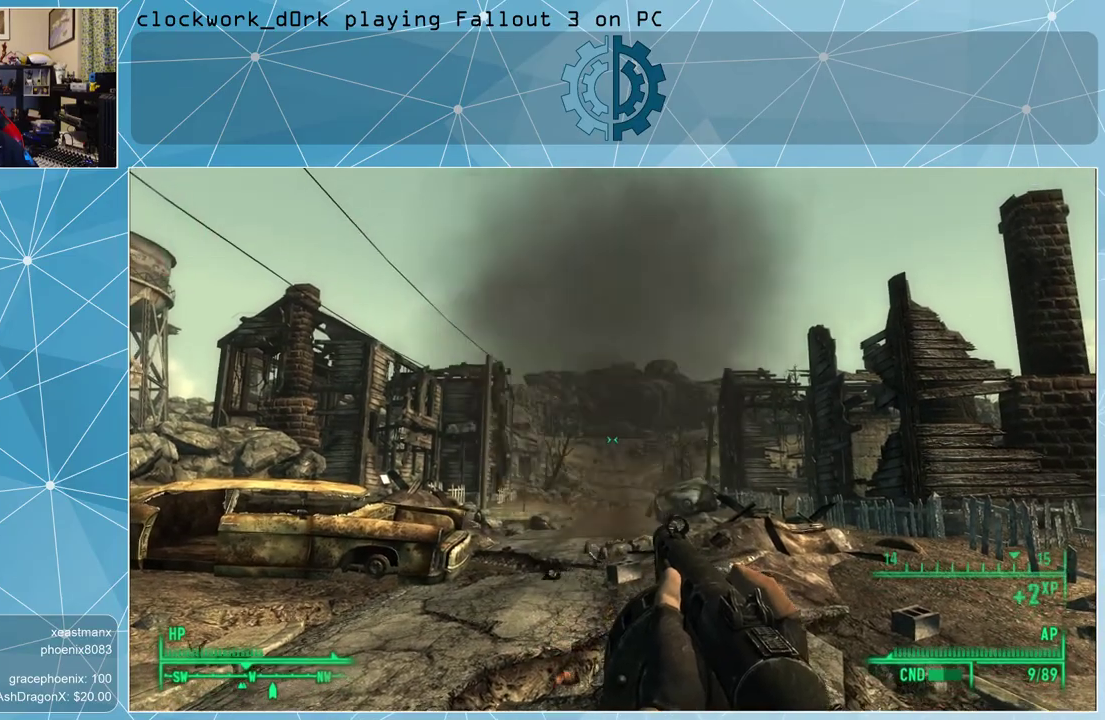
{"keys": [], "mouse": [], "events": [[267, "r", "down"], [400, "r", "up"]]}
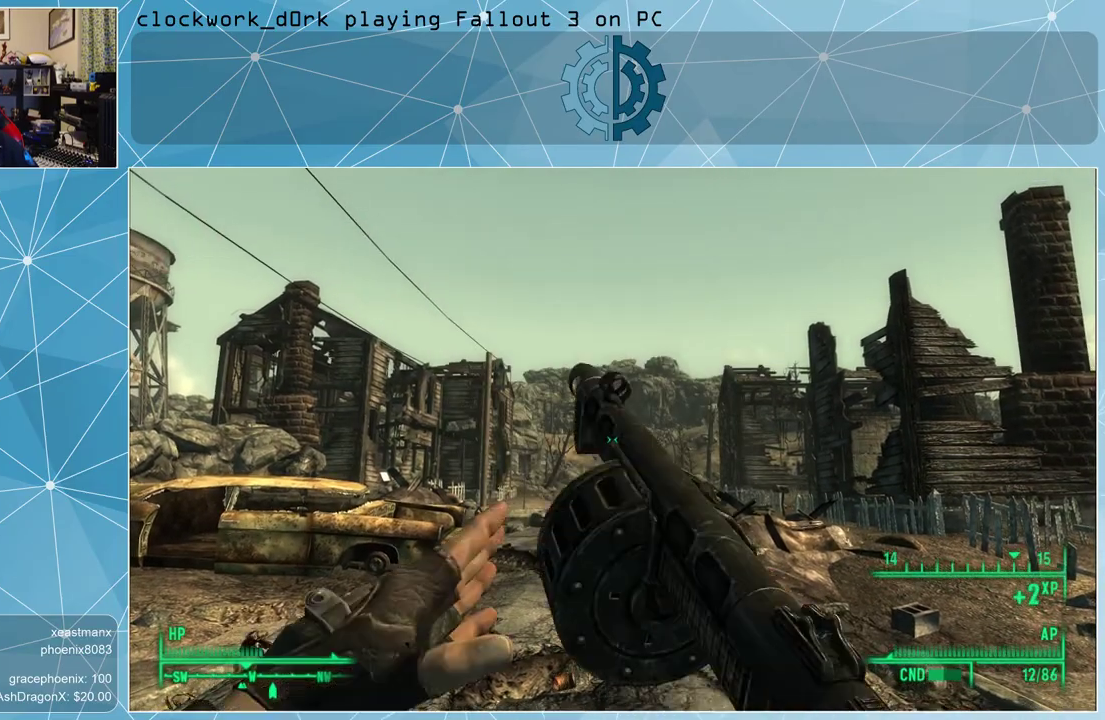
{"keys": [], "mouse": [], "events": []}
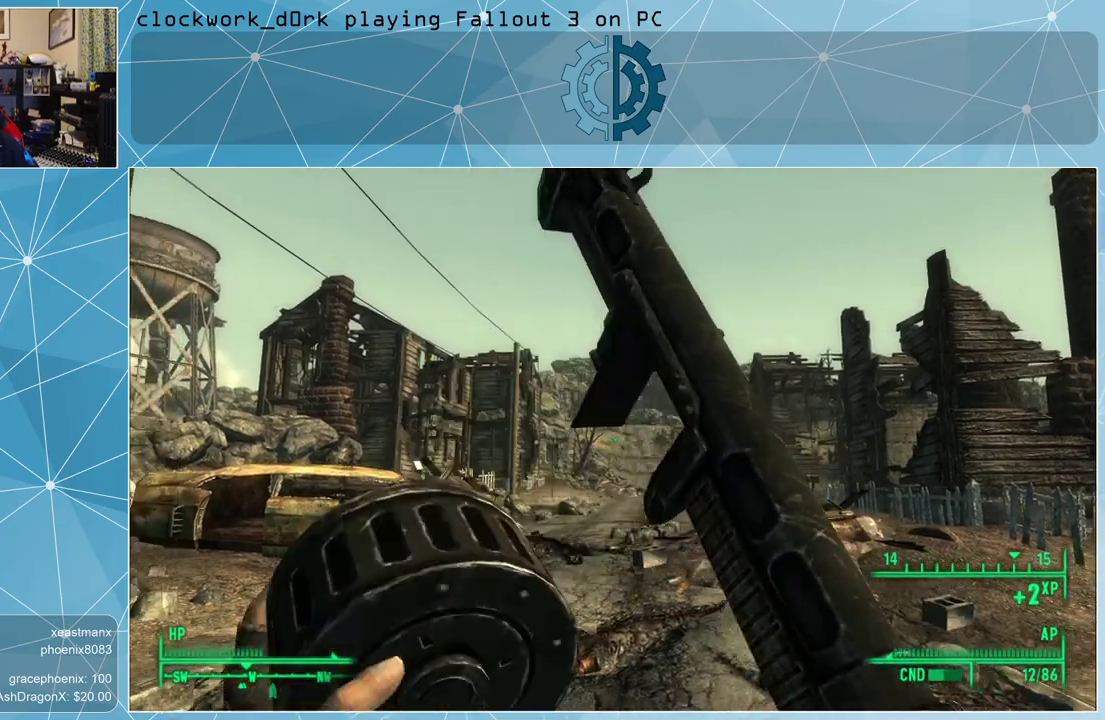
{"keys": [], "mouse": [], "events": []}
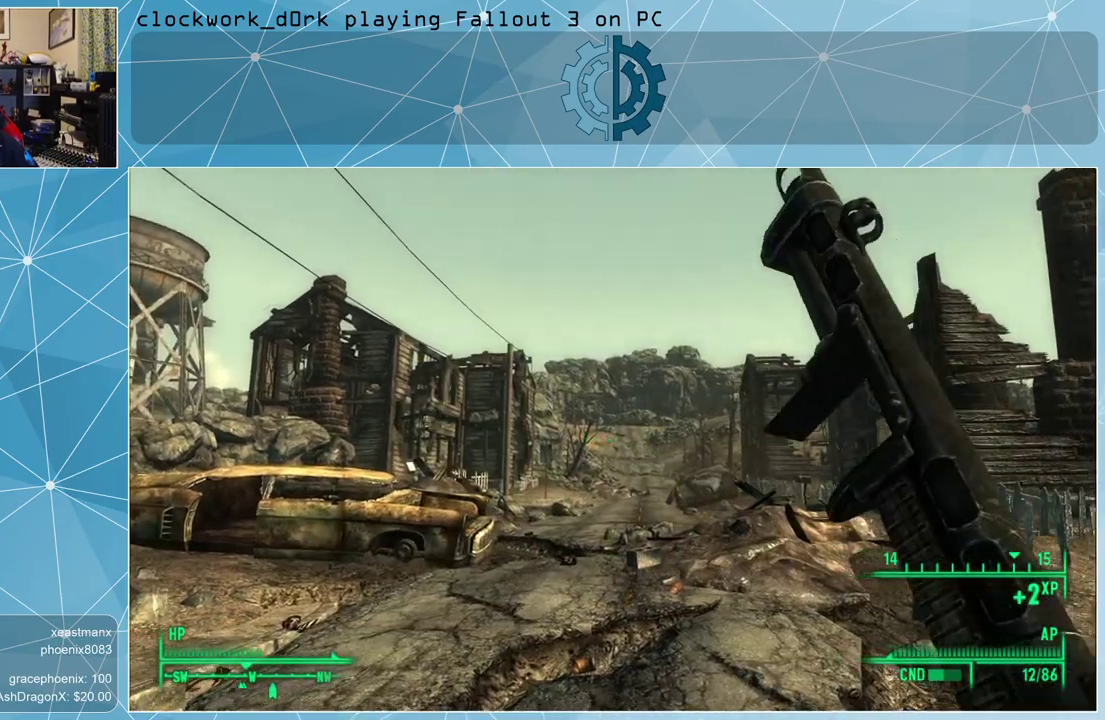
{"keys": [], "mouse": [], "events": []}
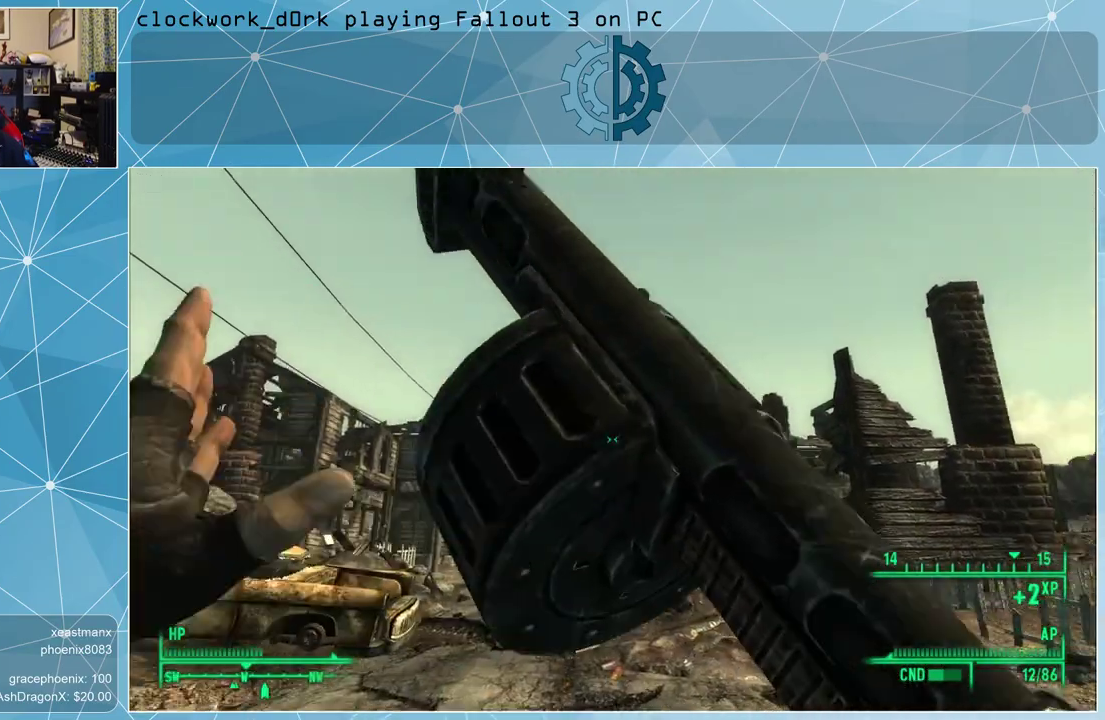
{"keys": [], "mouse": [], "events": []}
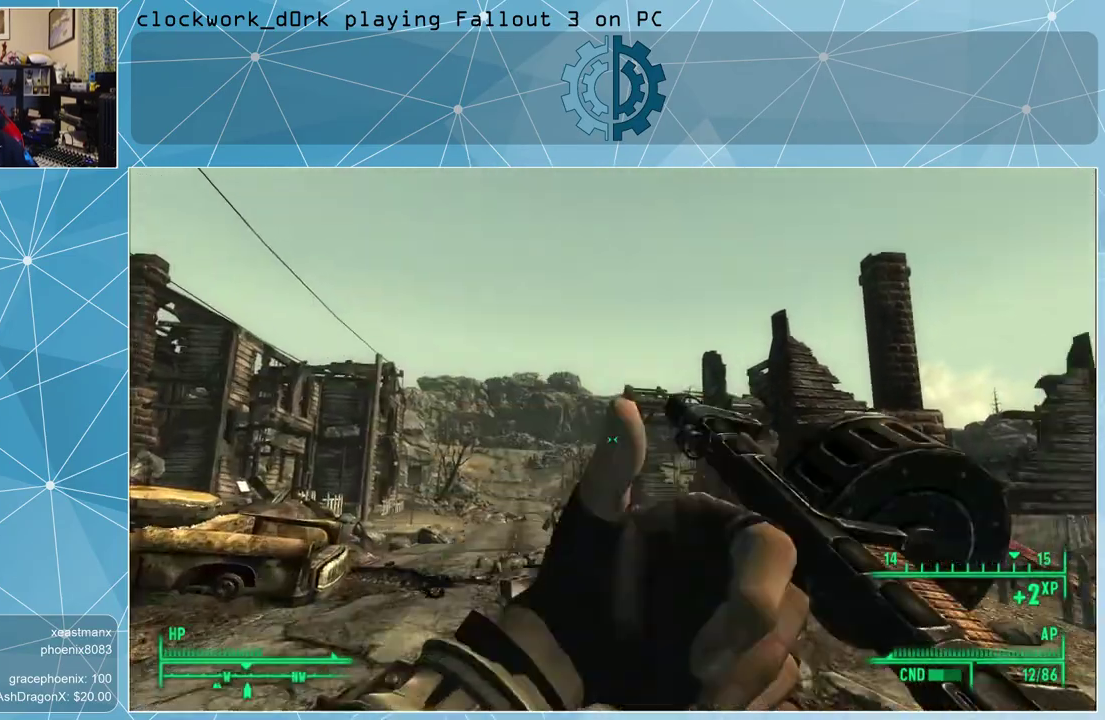
{"keys": [], "mouse": [], "events": []}
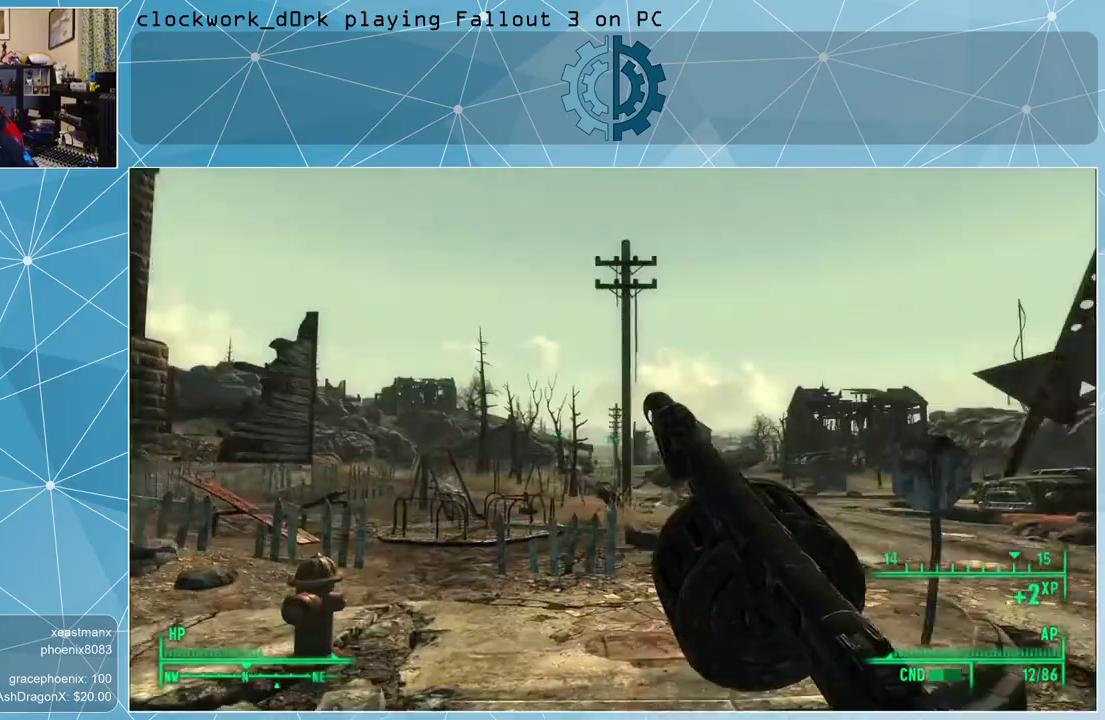
{"keys": ["d", "w"], "mouse": [], "events": [[67, "d", "down"], [267, "w", "down"]]}
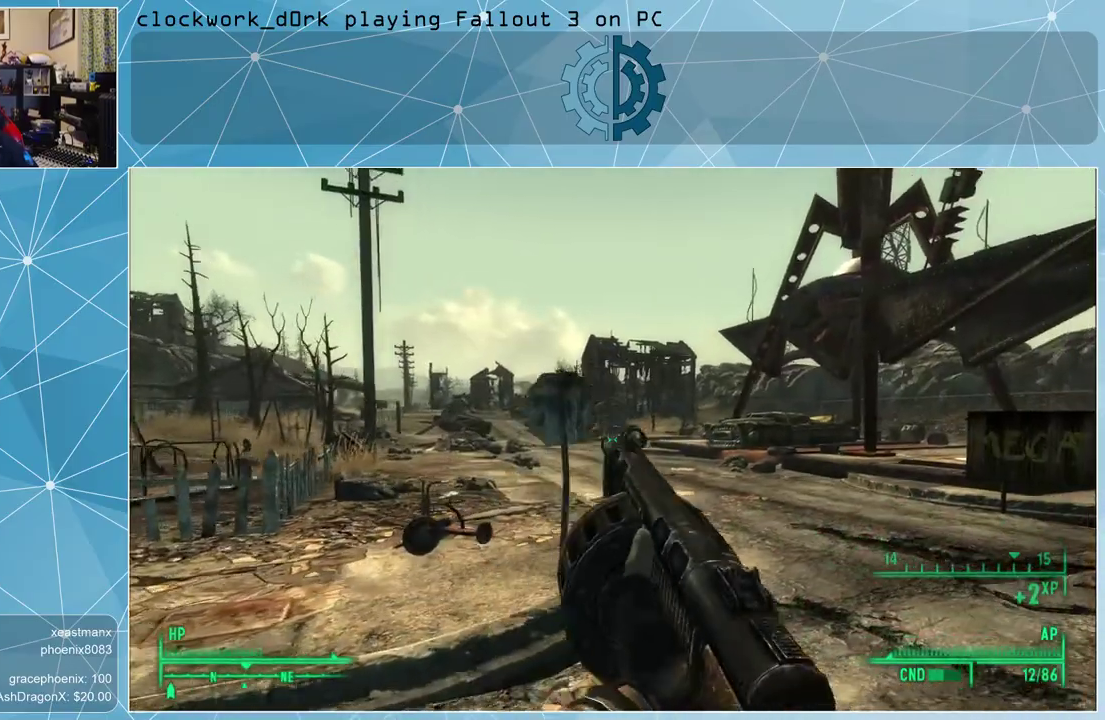
{"keys": ["d", "w"], "mouse": [], "events": []}
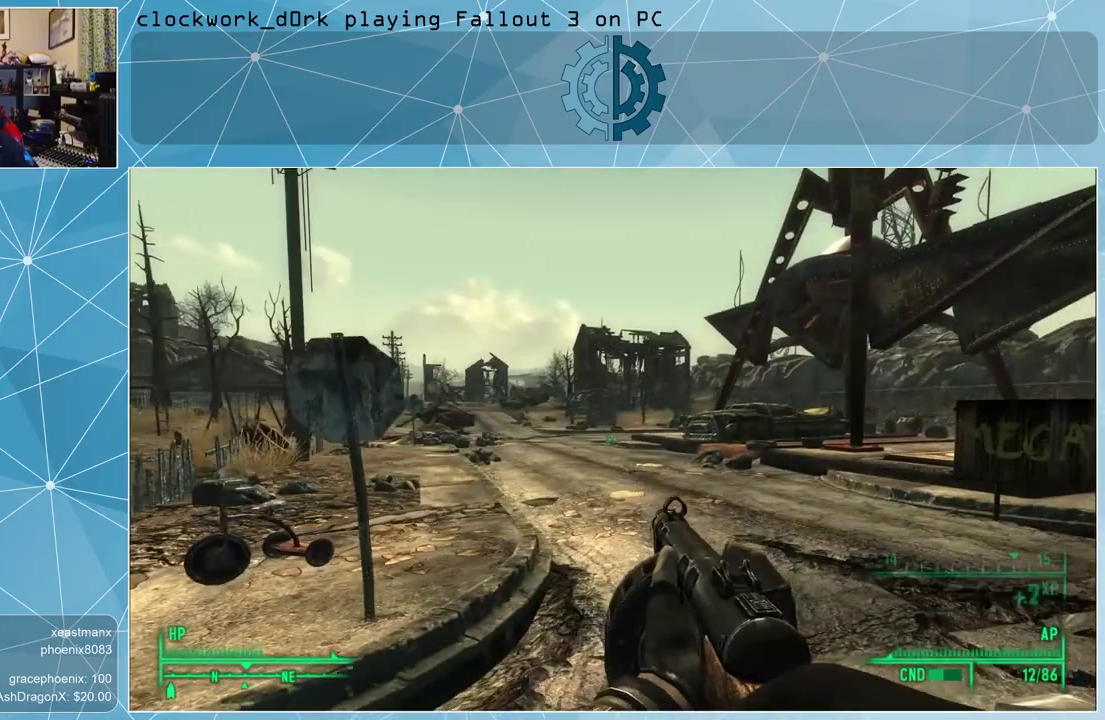
{"keys": ["d", "w"], "mouse": [], "events": []}
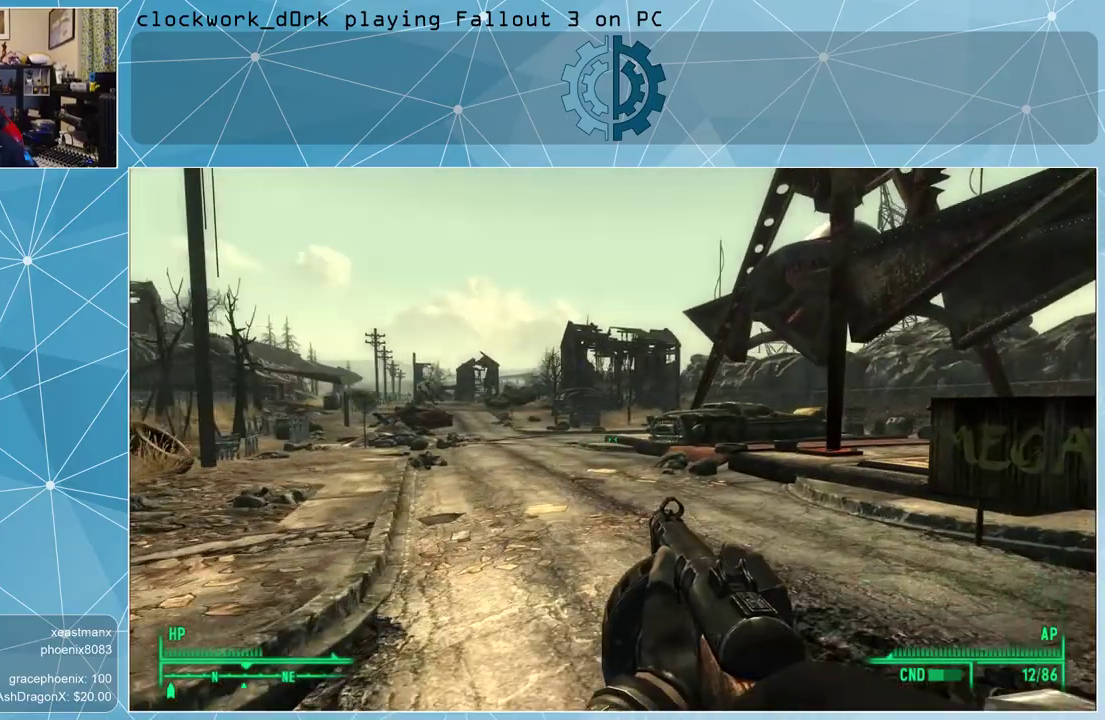
{"keys": ["d", "w"], "mouse": [], "events": []}
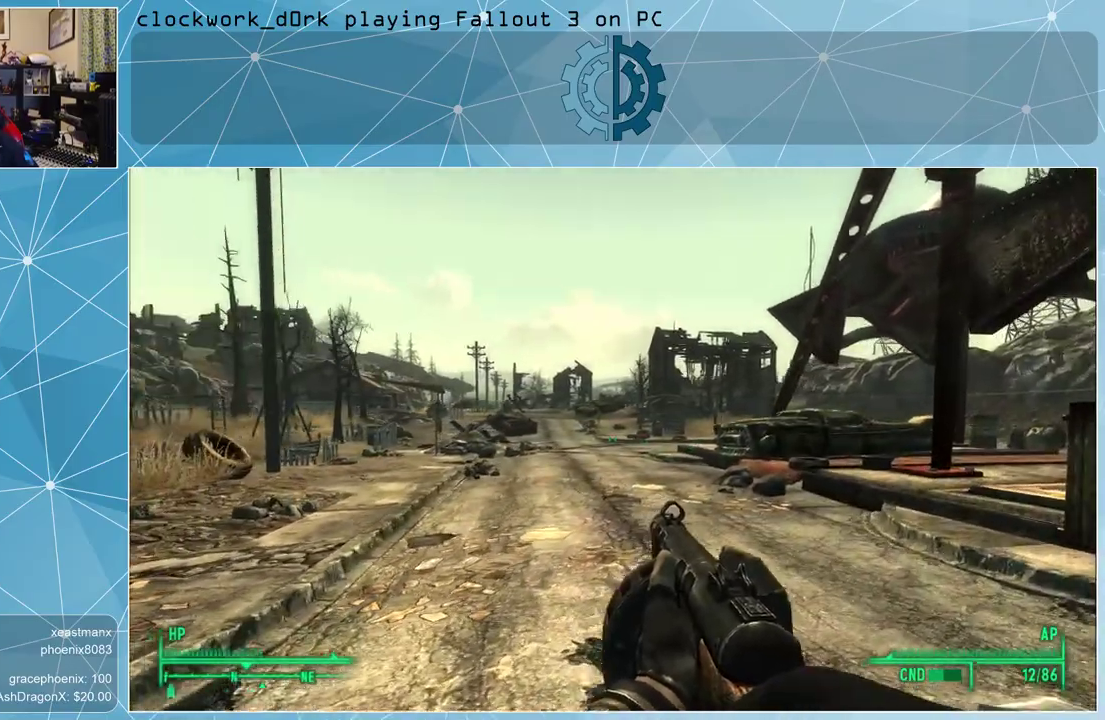
{"keys": ["d", "w"], "mouse": [], "events": []}
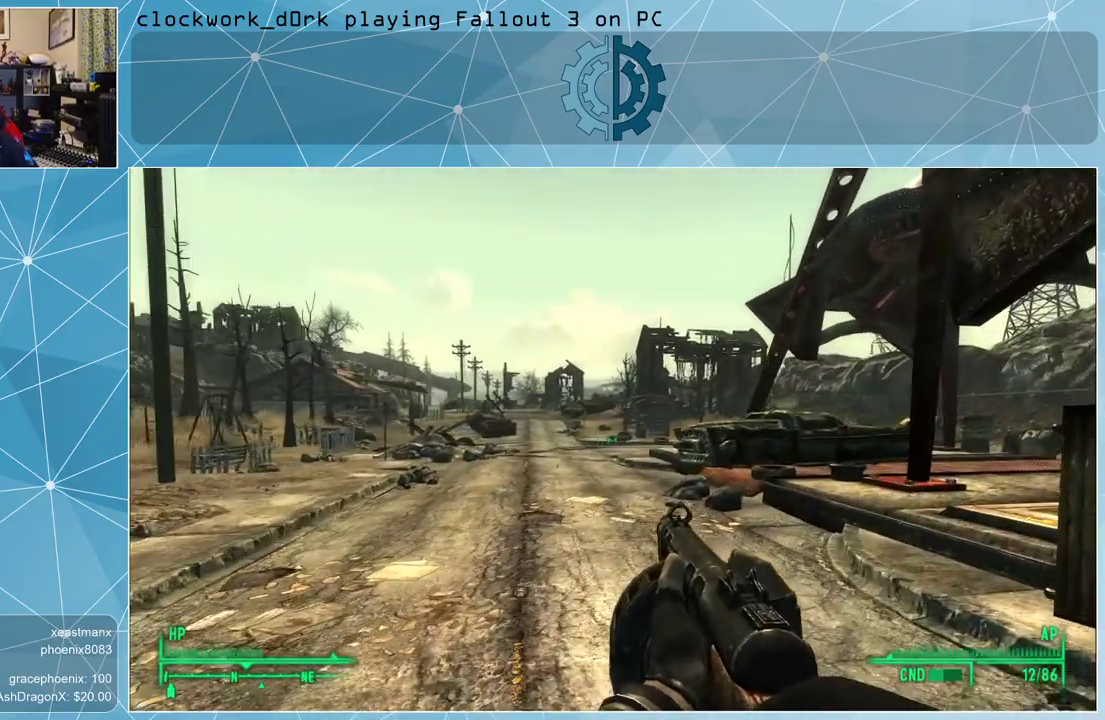
{"keys": ["w"], "mouse": [], "events": [[67, "d", "up"]]}
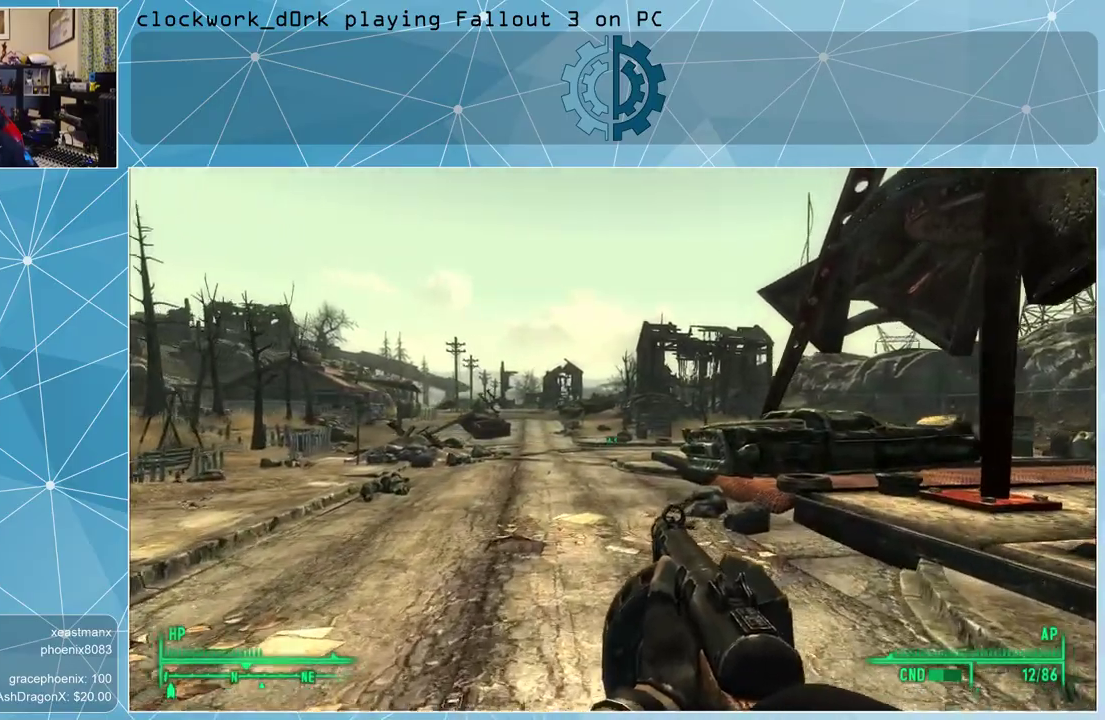
{"keys": ["w"], "mouse": [], "events": []}
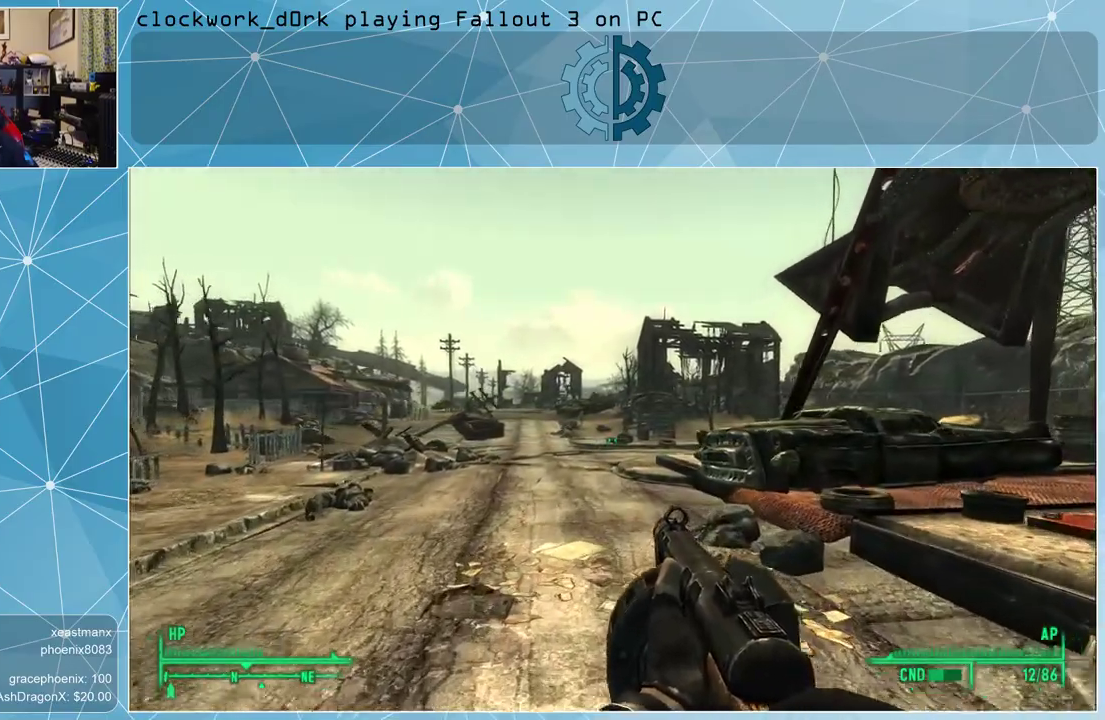
{"keys": [], "mouse": [], "events": [[167, "w", "up"], [300, "tab", "down"], [400, "tab", "up"]]}
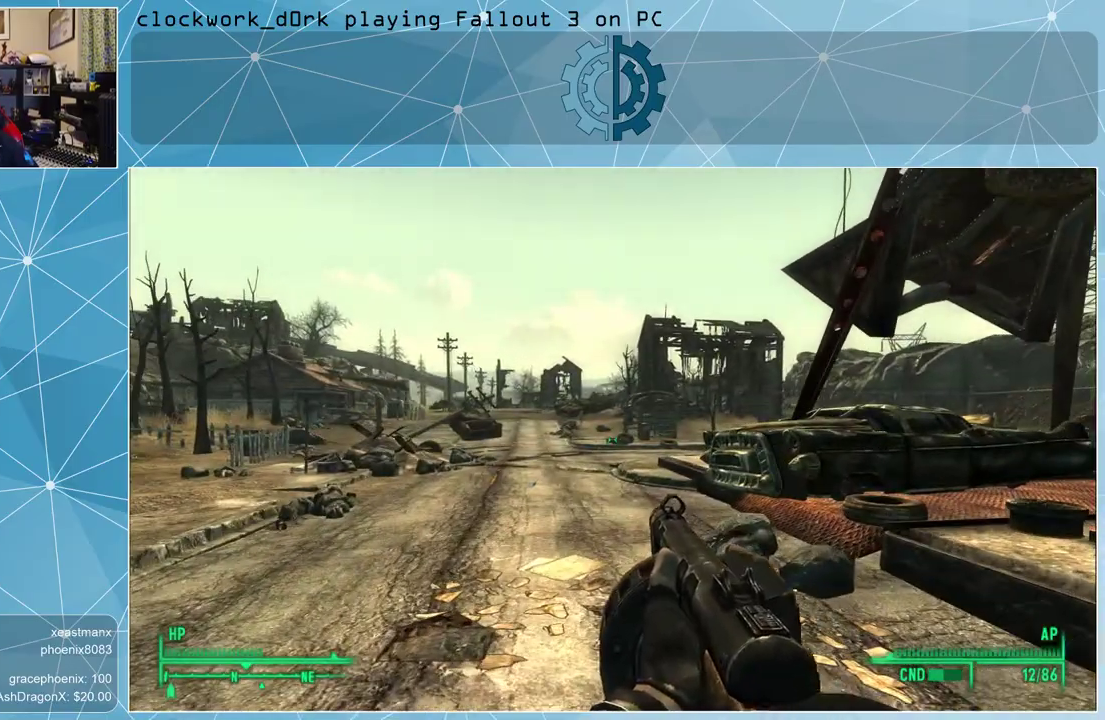
{"keys": [], "mouse": [], "events": []}
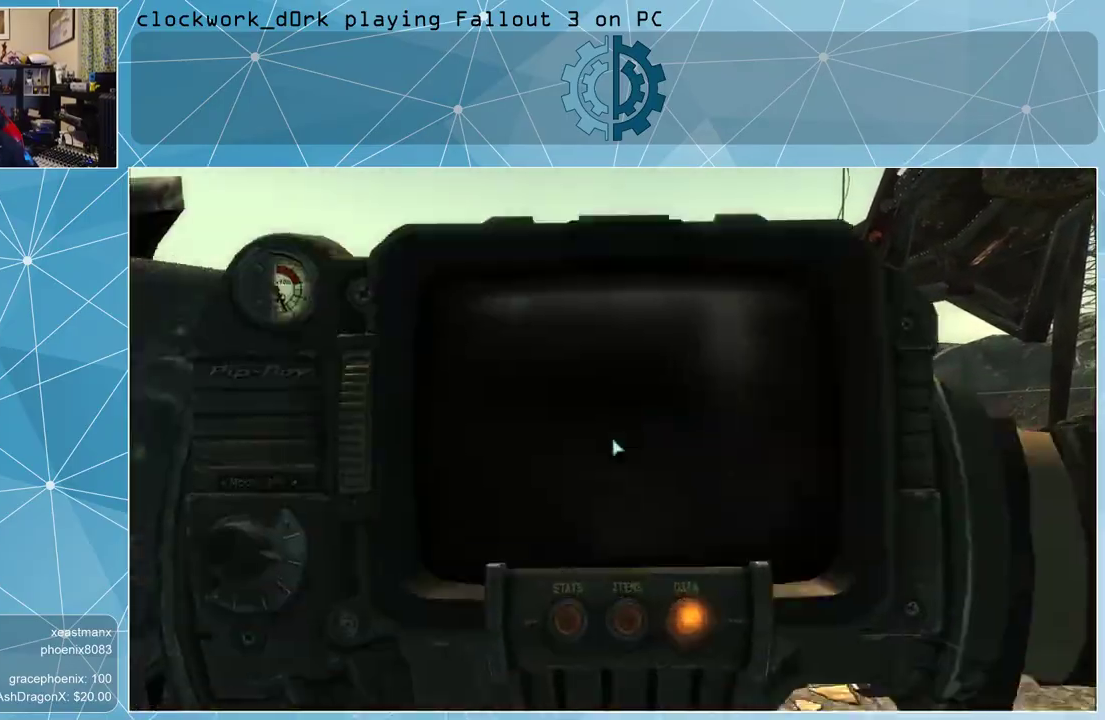
{"keys": [], "mouse": [], "events": []}
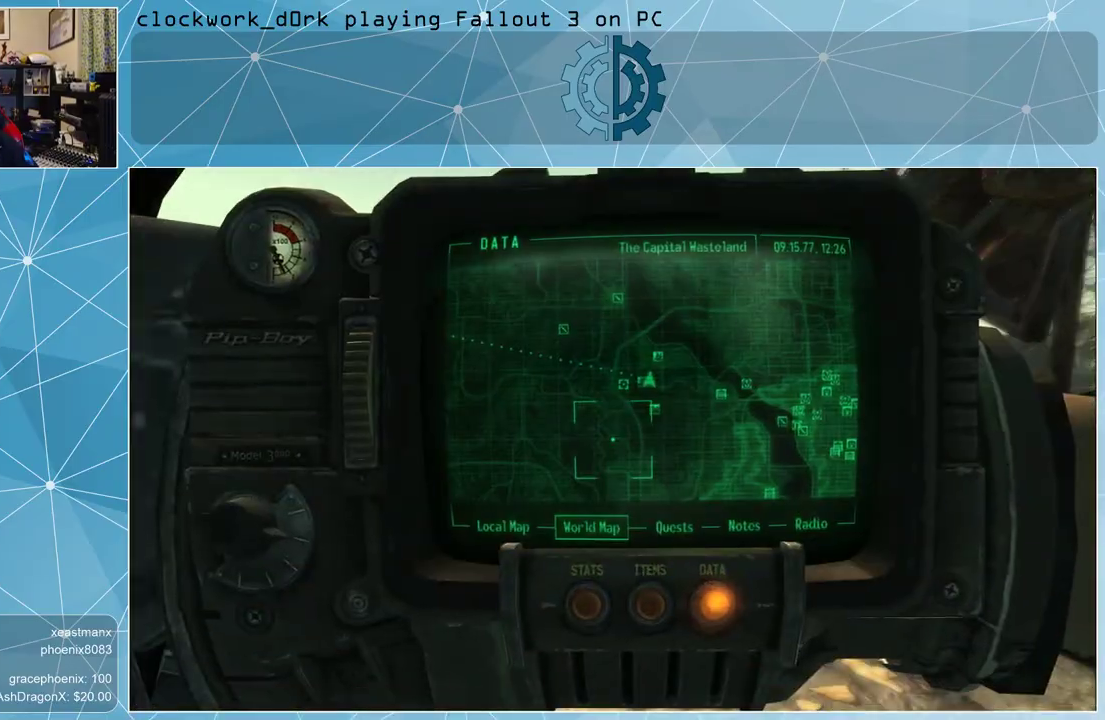
{"keys": [], "mouse": [], "events": []}
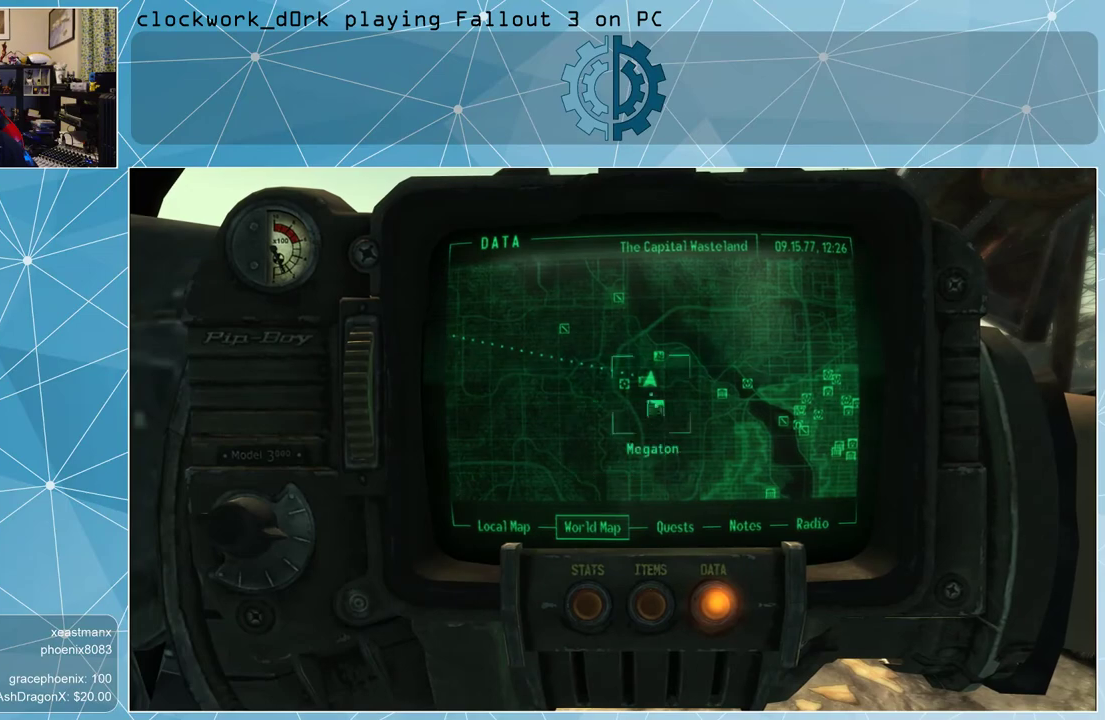
{"keys": [], "mouse": [], "events": []}
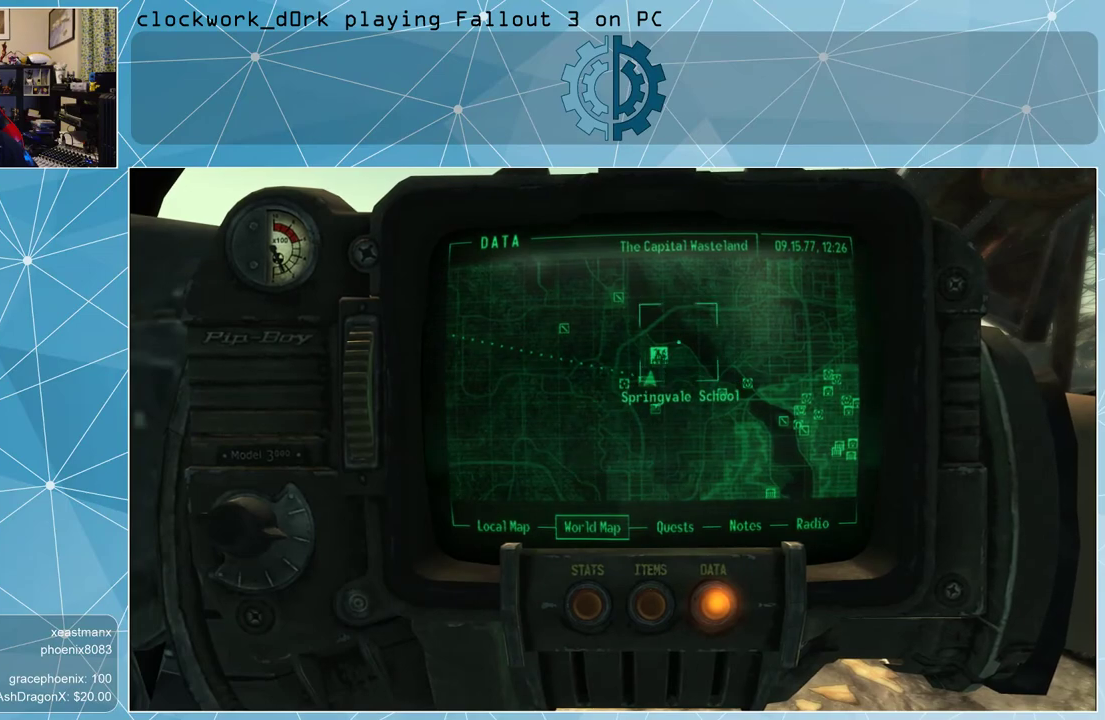
{"keys": [], "mouse": [], "events": []}
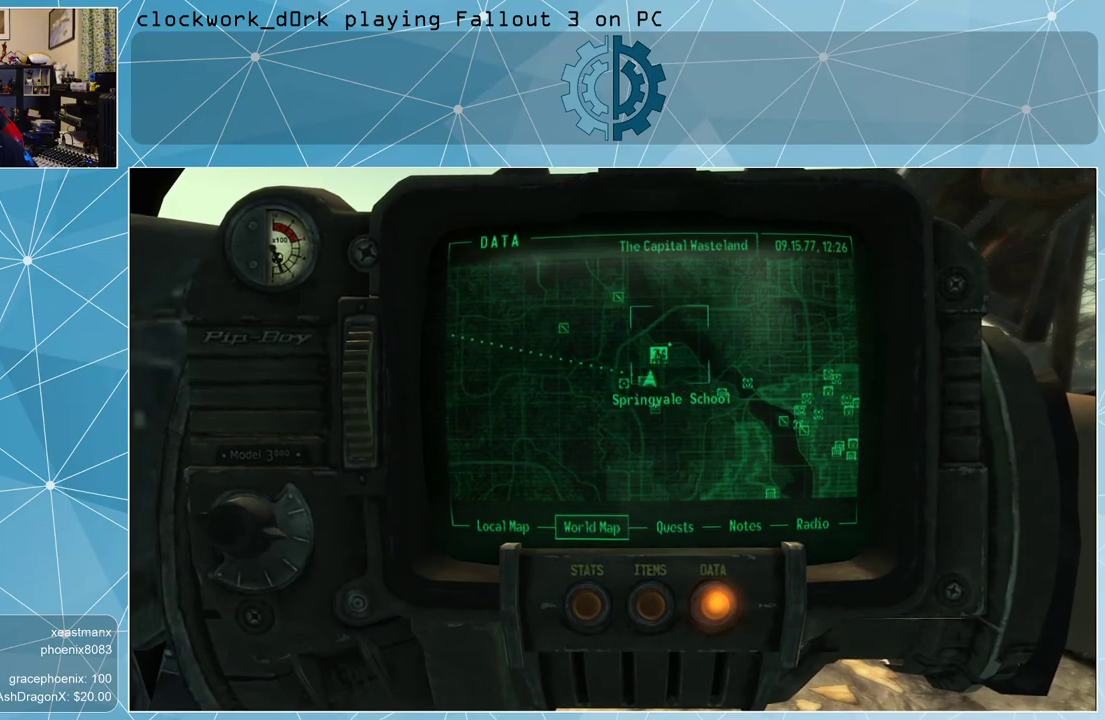
{"keys": [], "mouse": [], "events": []}